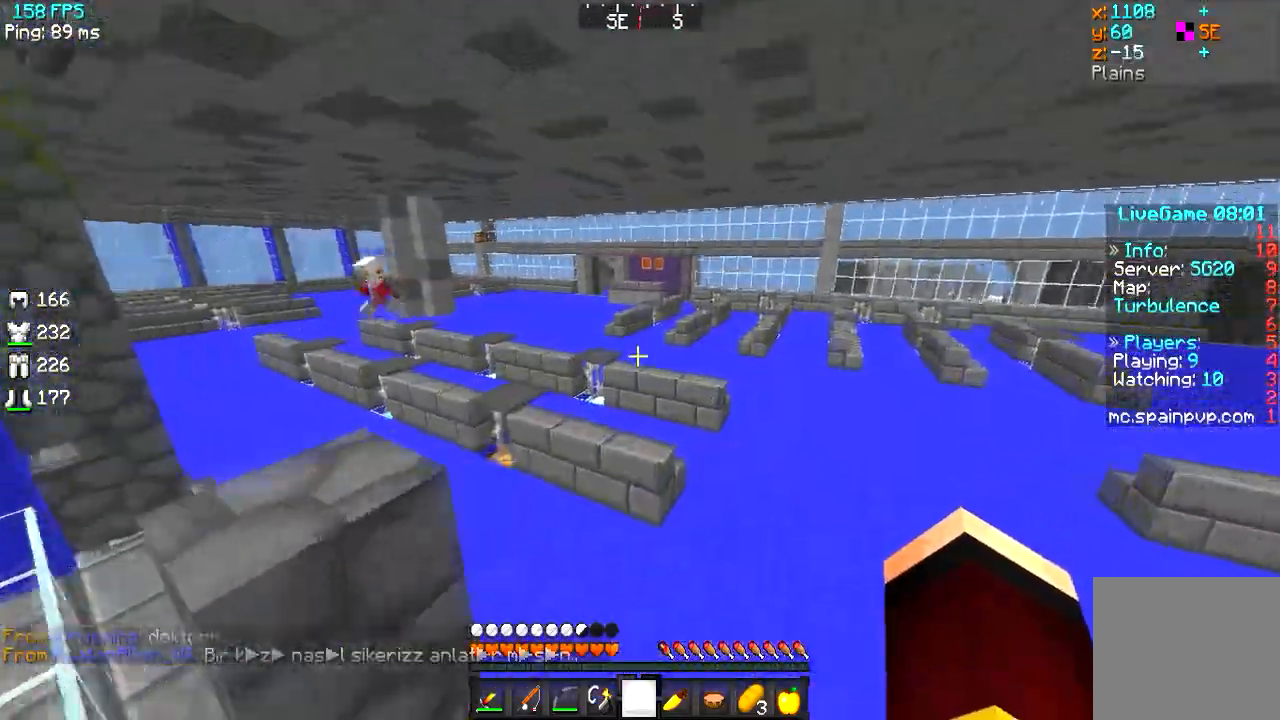
Gameplay with keyboard; each line is a JSON object with the keys held at the frame after it. "events" lists presses ("down") and releases ("up") of "a", "d", "s" and "w" between this image and that frame as [ms after this image, input, new state], when the widget could be followed in between. No other keys are recorded. Mouse input is not recorded.
{"keys": ["w"], "events": []}
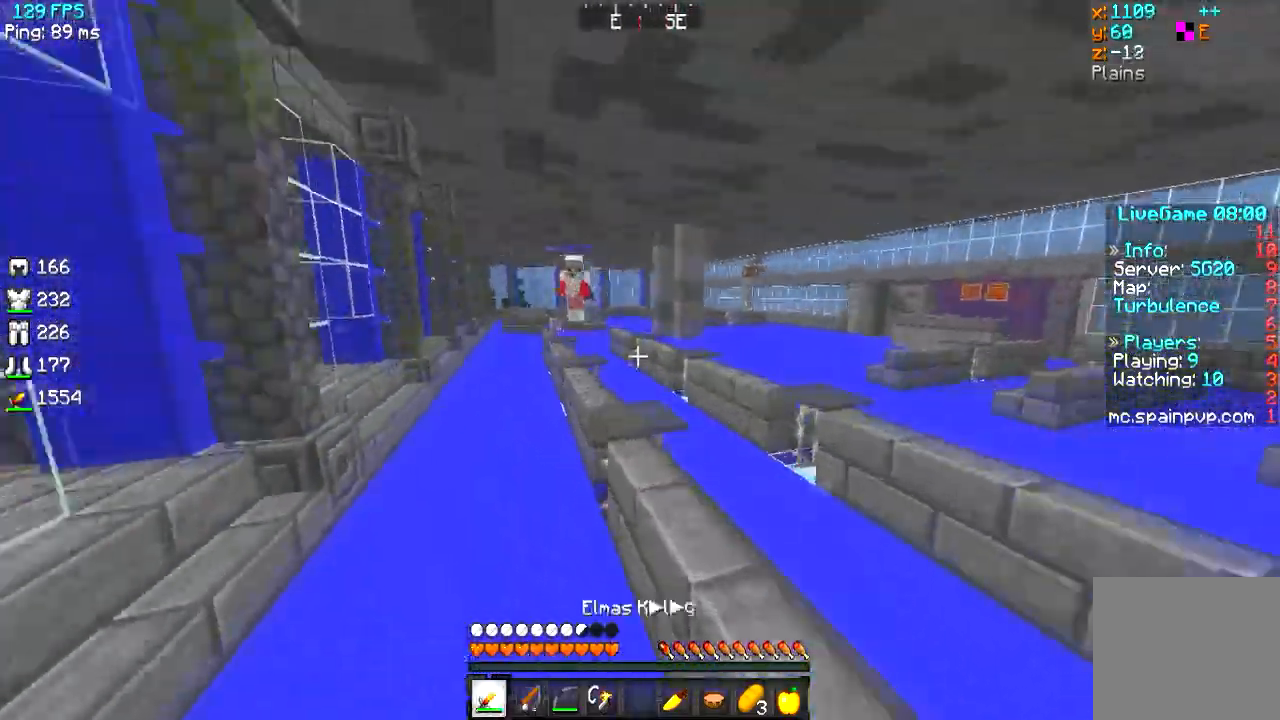
{"keys": ["d", "w"], "events": [[501, "d", "down"]]}
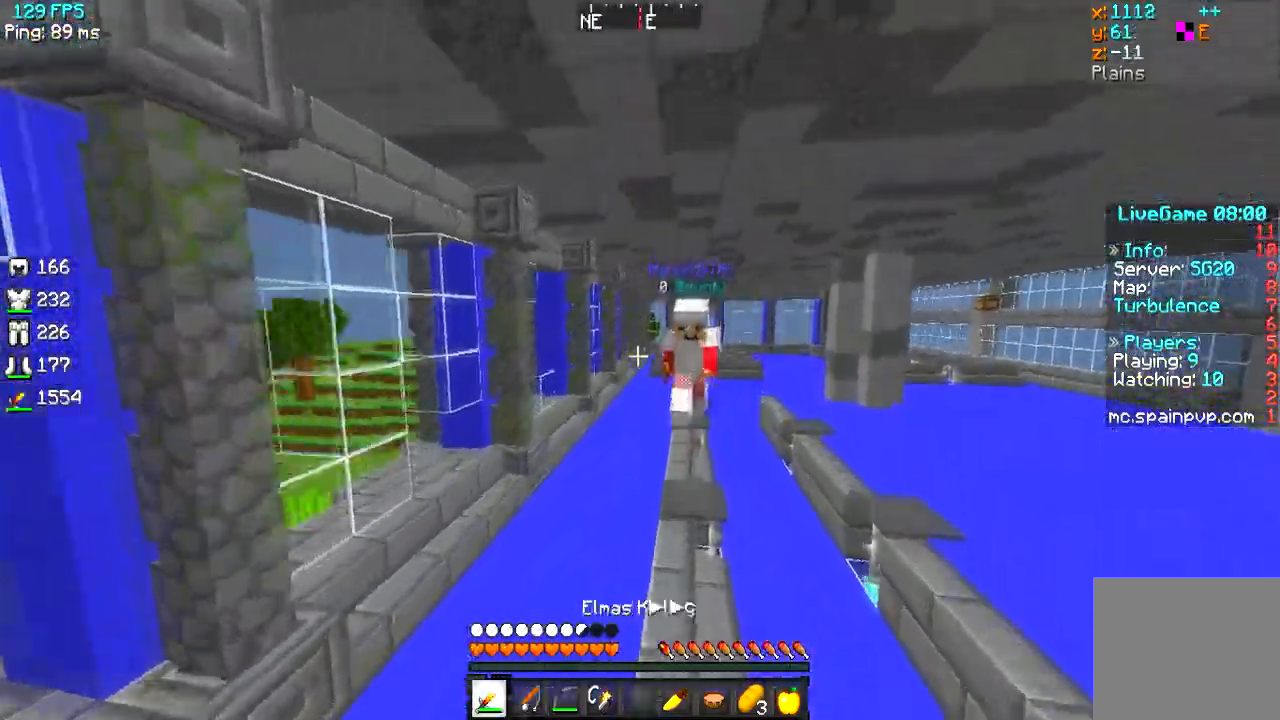
{"keys": ["d", "w"], "events": [[217, "d", "up"], [400, "d", "down"]]}
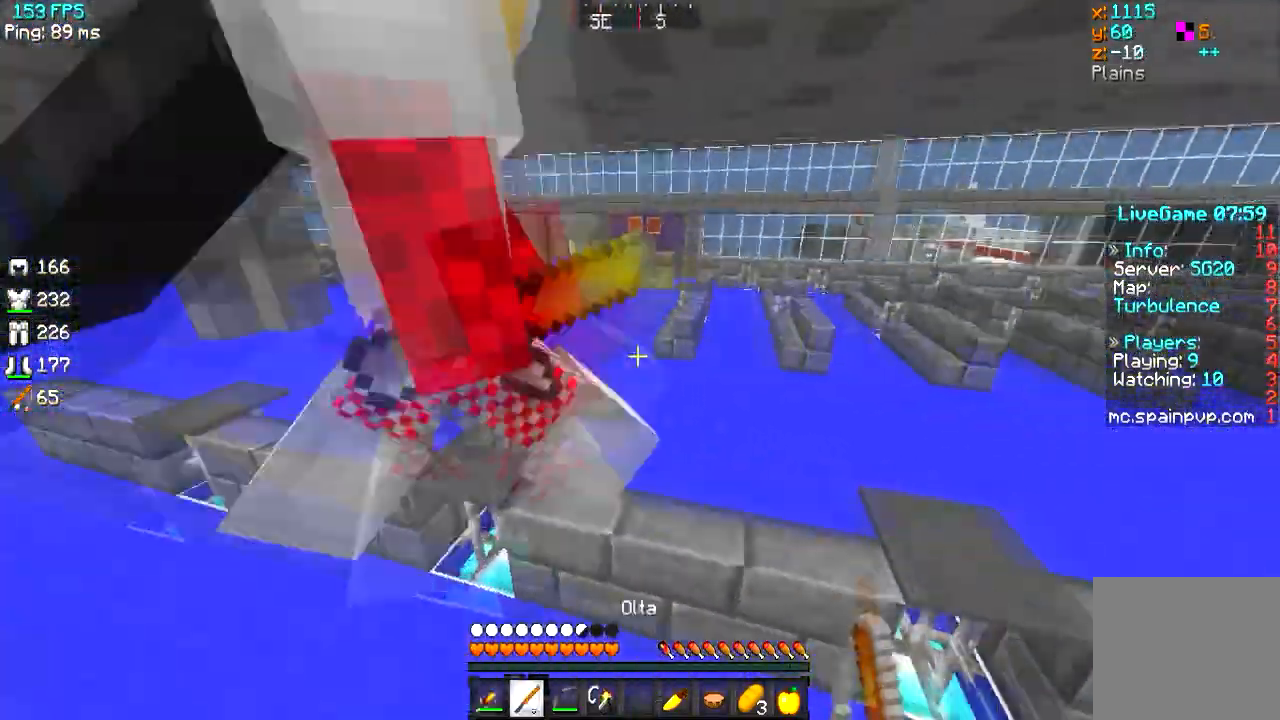
{"keys": ["d", "w"], "events": [[217, "d", "up"], [468, "d", "down"]]}
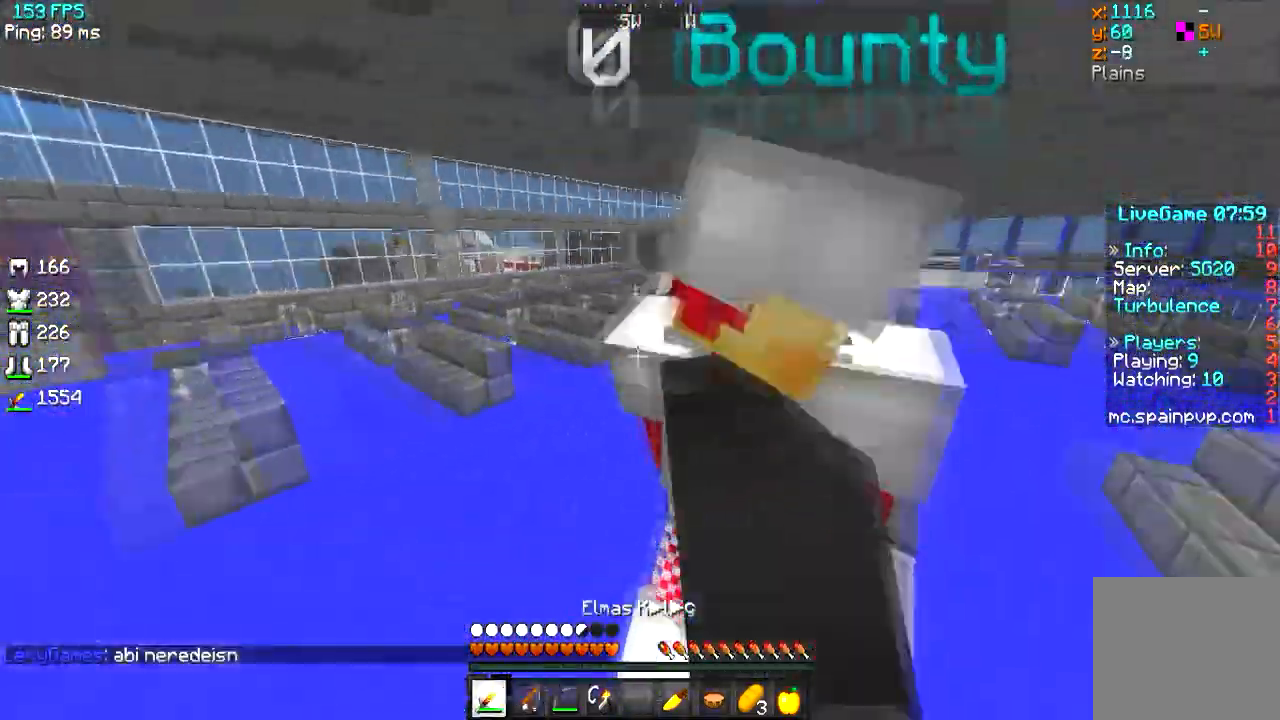
{"keys": ["w"]}
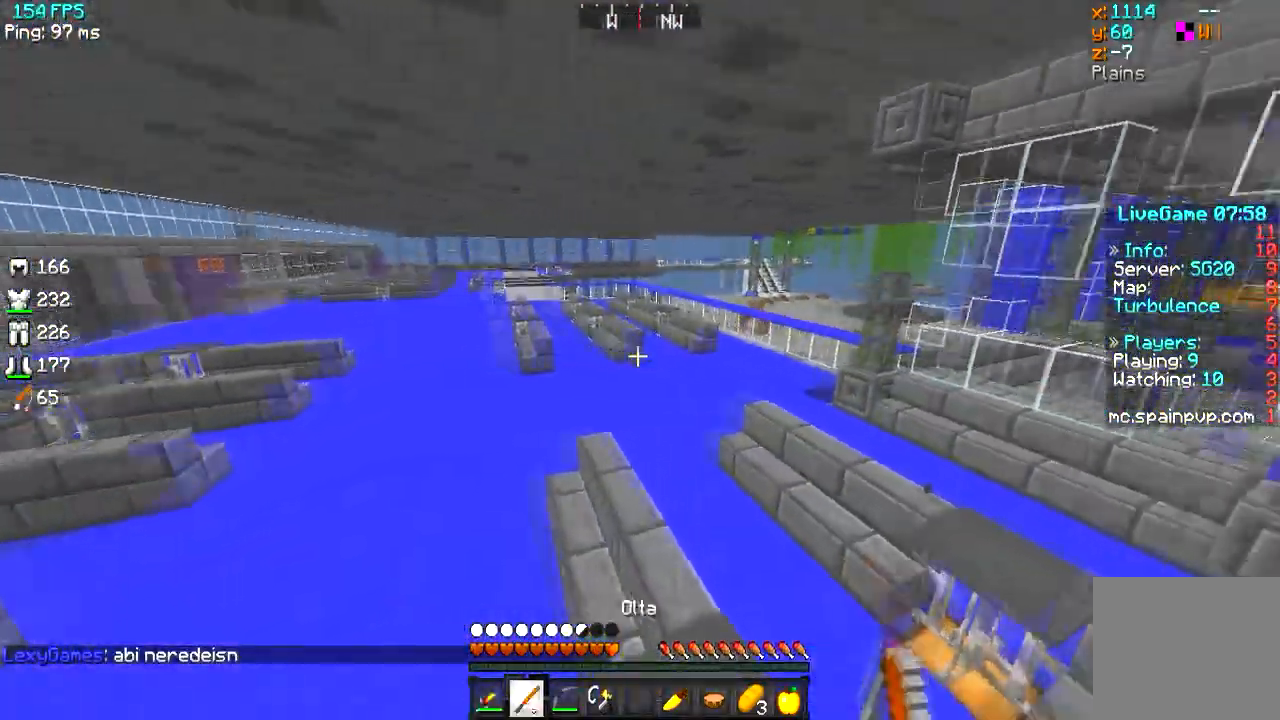
{"keys": ["w"], "events": [[200, "d", "down"], [350, "d", "up"]]}
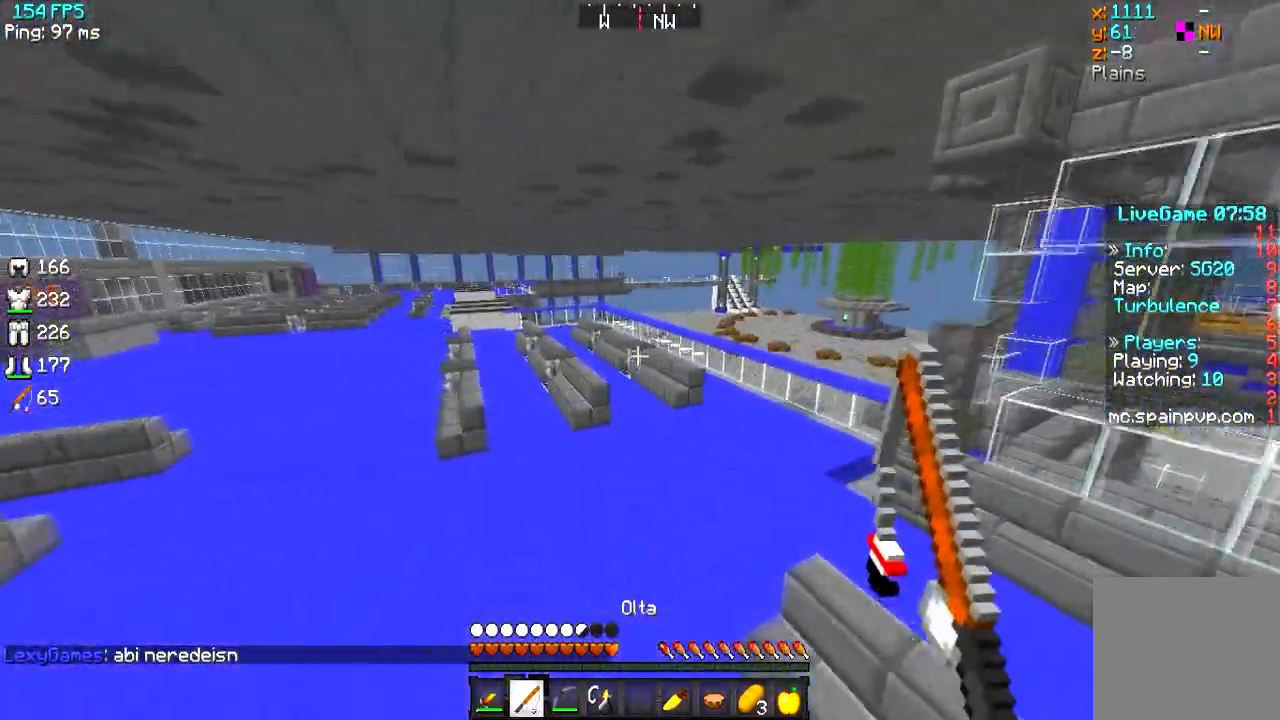
{"keys": ["d", "w"], "events": [[317, "d", "down"]]}
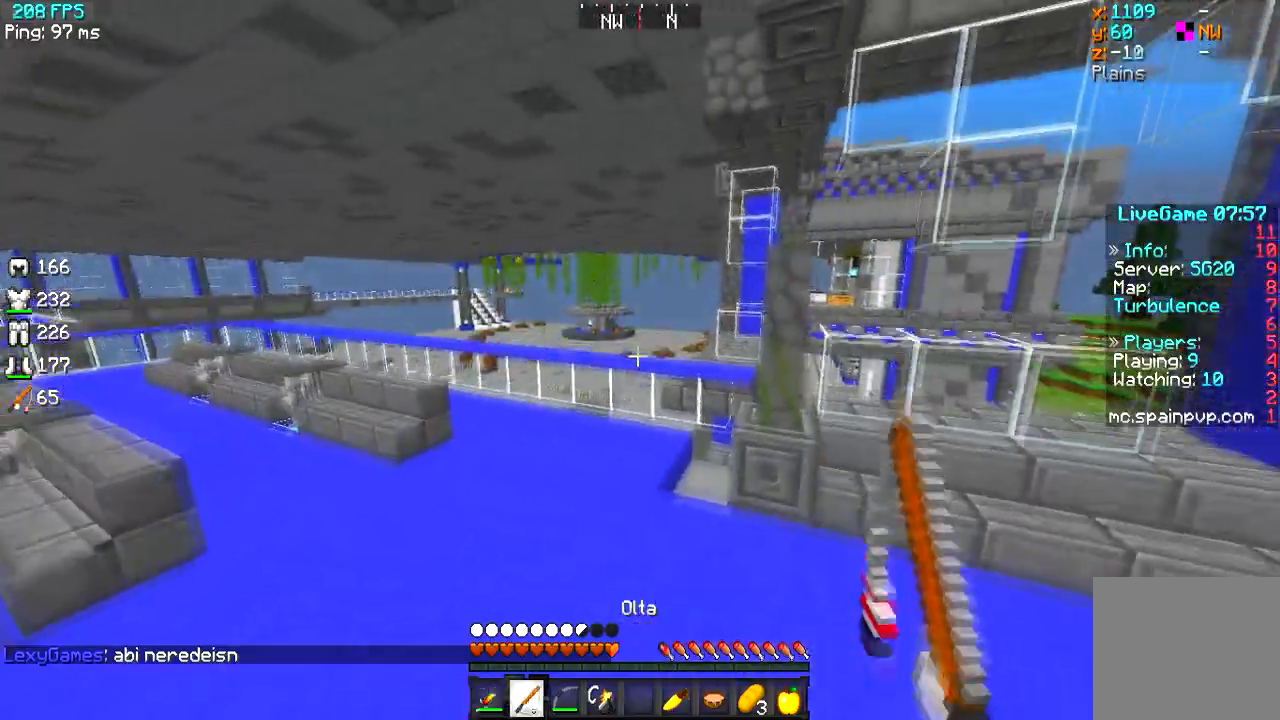
{"keys": ["w"], "events": [[133, "d", "up"], [200, "d", "down"], [333, "d", "up"]]}
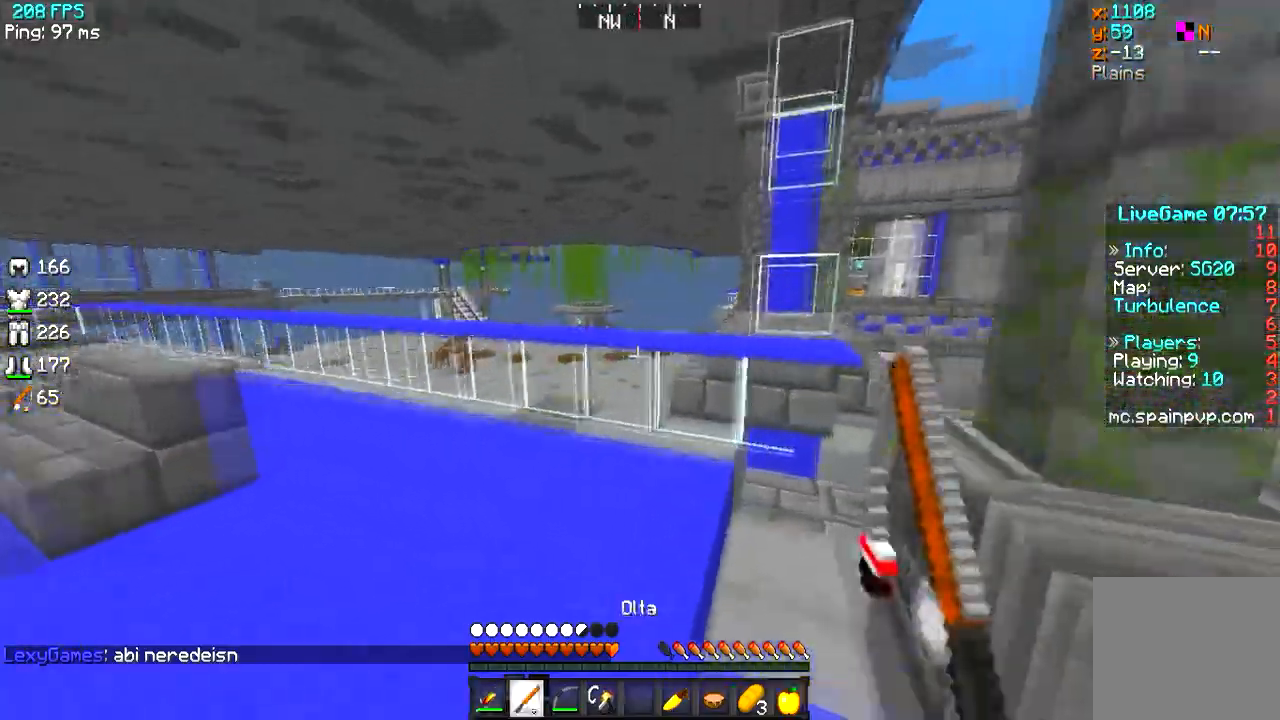
{"keys": ["d", "w"], "events": [[484, "d", "down"]]}
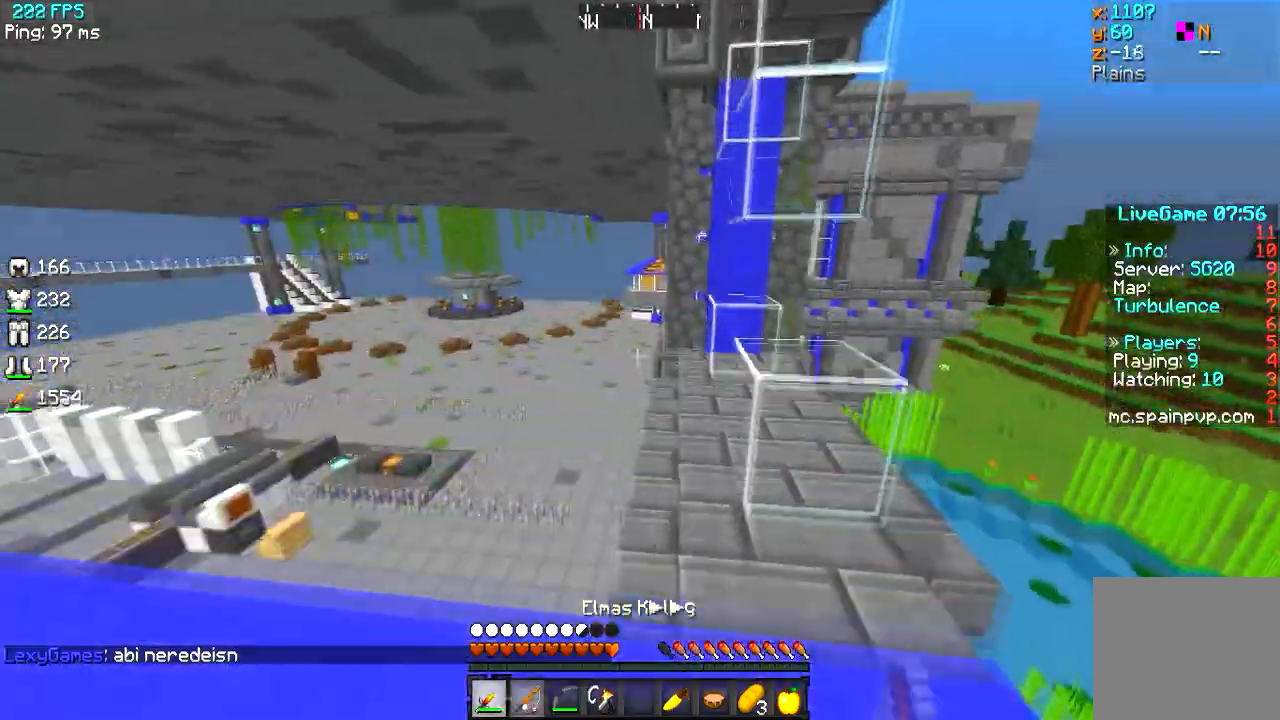
{"keys": ["d", "w"], "events": [[67, "d", "up"], [417, "d", "down"]]}
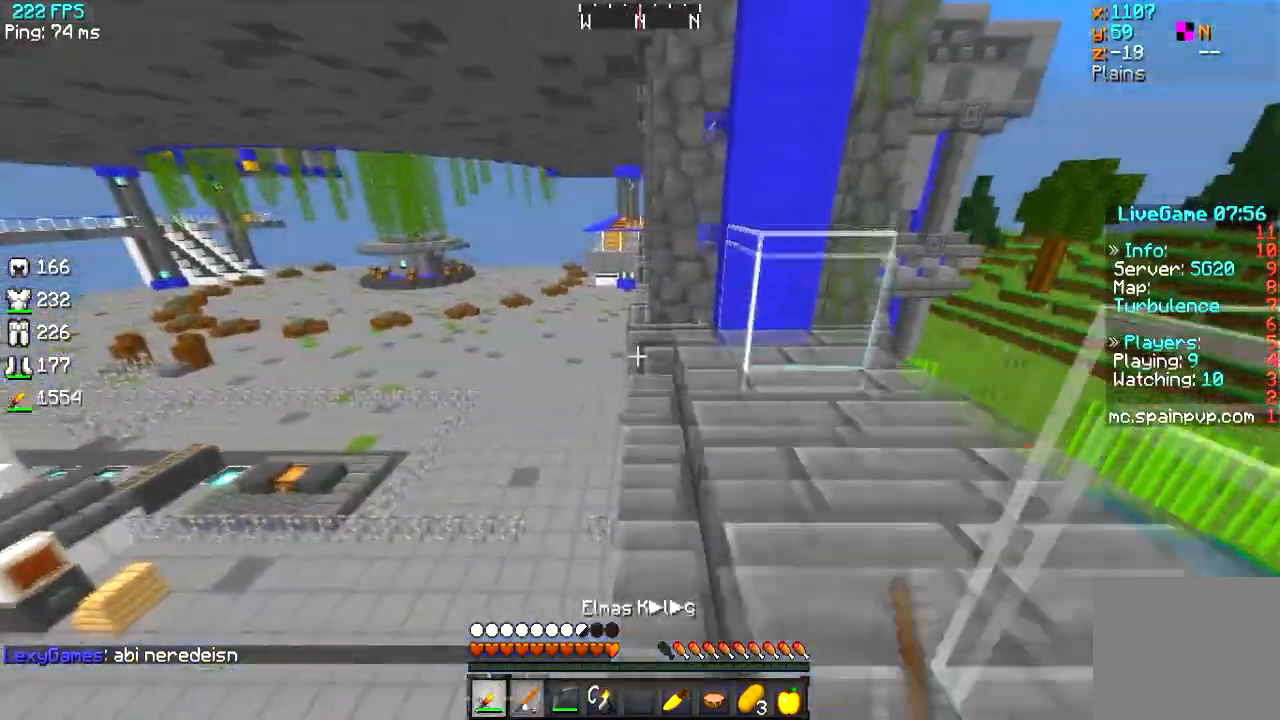
{"keys": ["d", "w"], "events": []}
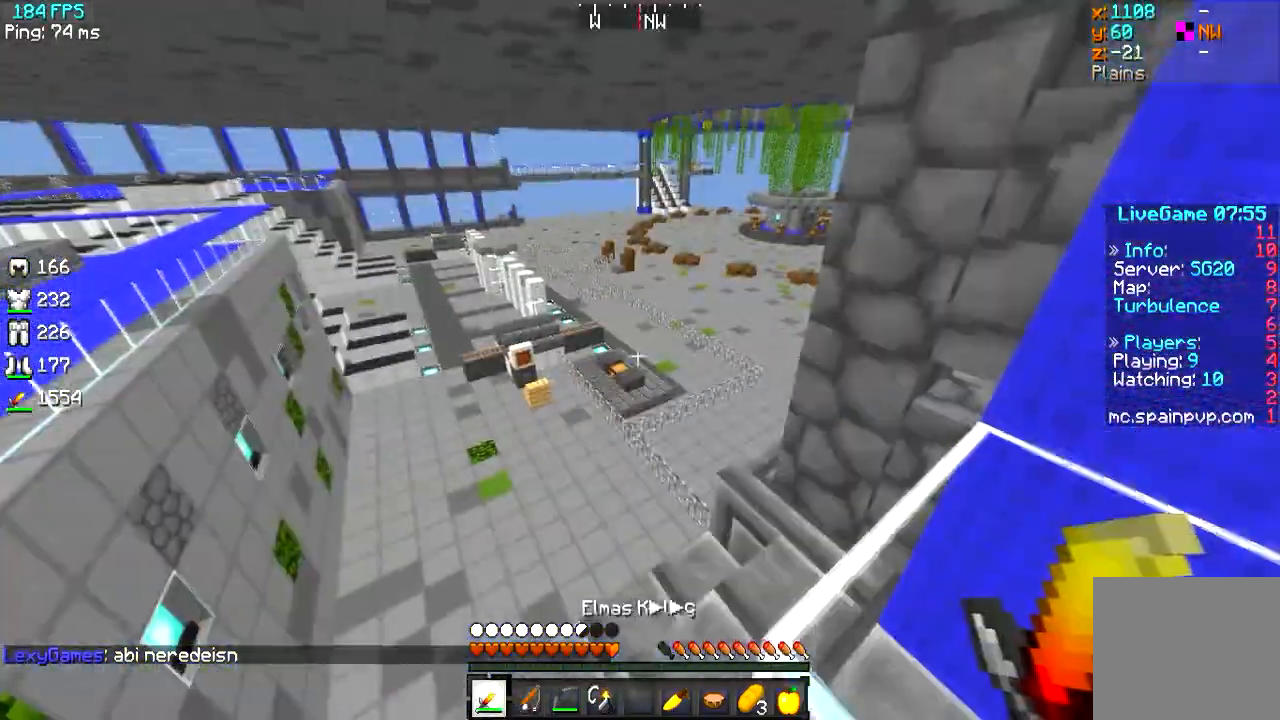
{"keys": ["a", "d"], "events": [[183, "w", "up"], [367, "a", "down"]]}
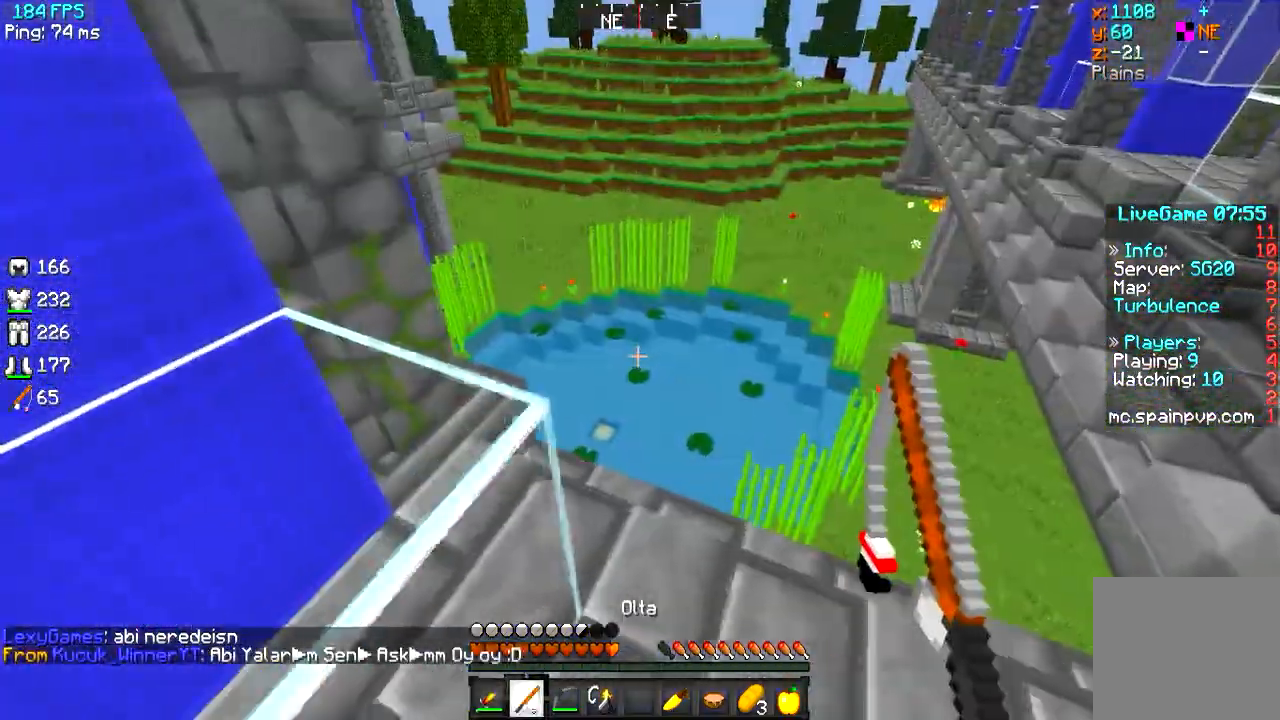
{"keys": ["a", "d", "w"], "events": [[67, "a", "up"], [200, "w", "down"], [267, "d", "up"], [451, "d", "down"], [501, "a", "down"]]}
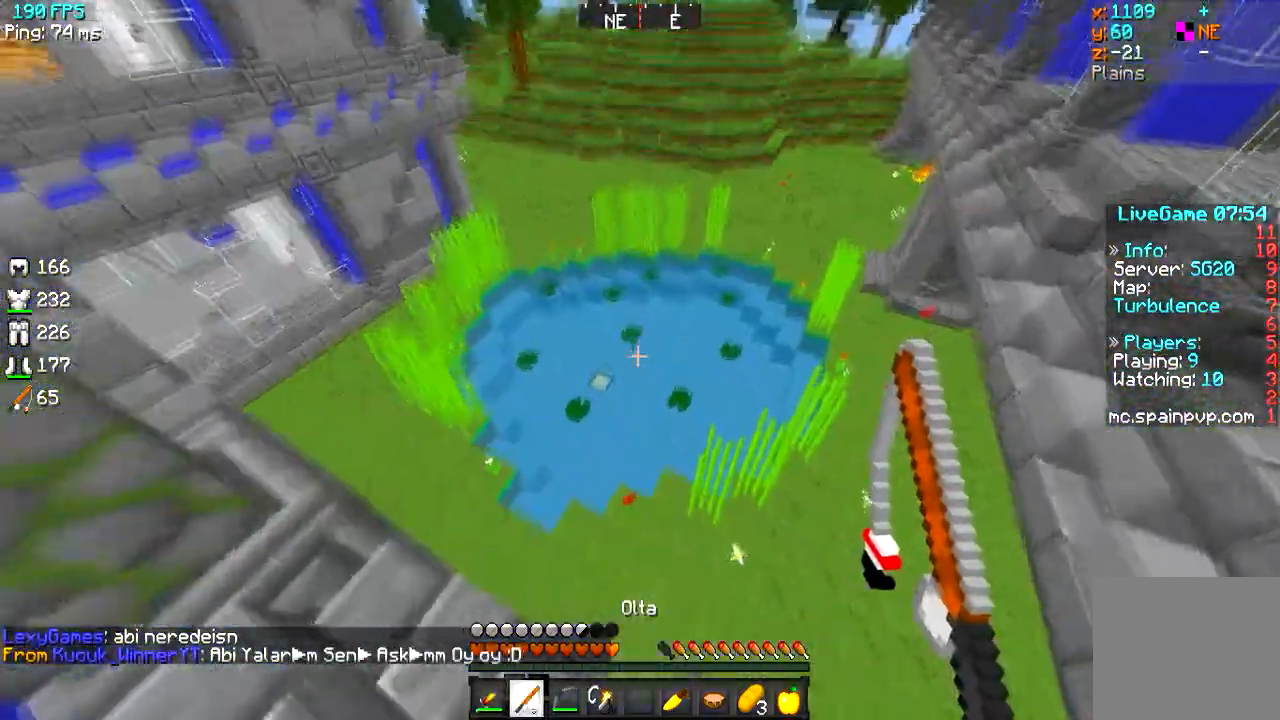
{"keys": [], "events": [[83, "d", "up"], [83, "w", "up"], [150, "s", "down"], [467, "a", "up"], [484, "s", "up"]]}
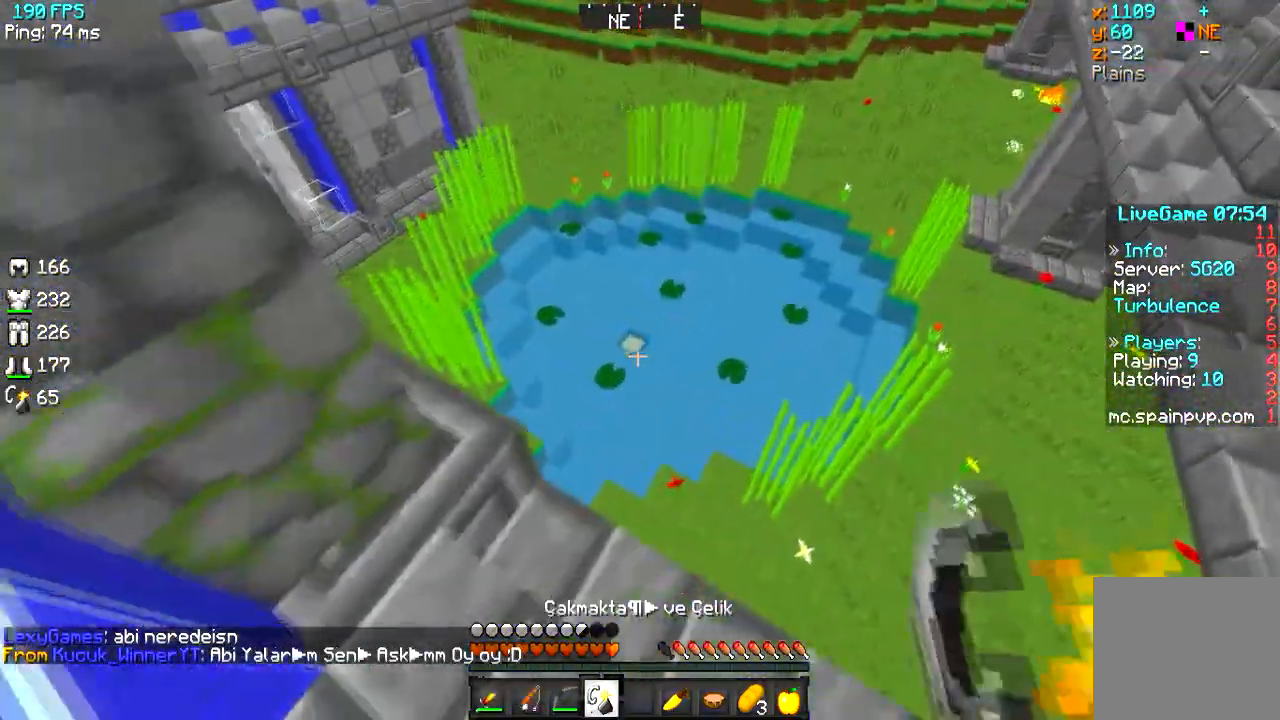
{"keys": ["a", "w"], "events": [[67, "w", "down"], [317, "a", "down"]]}
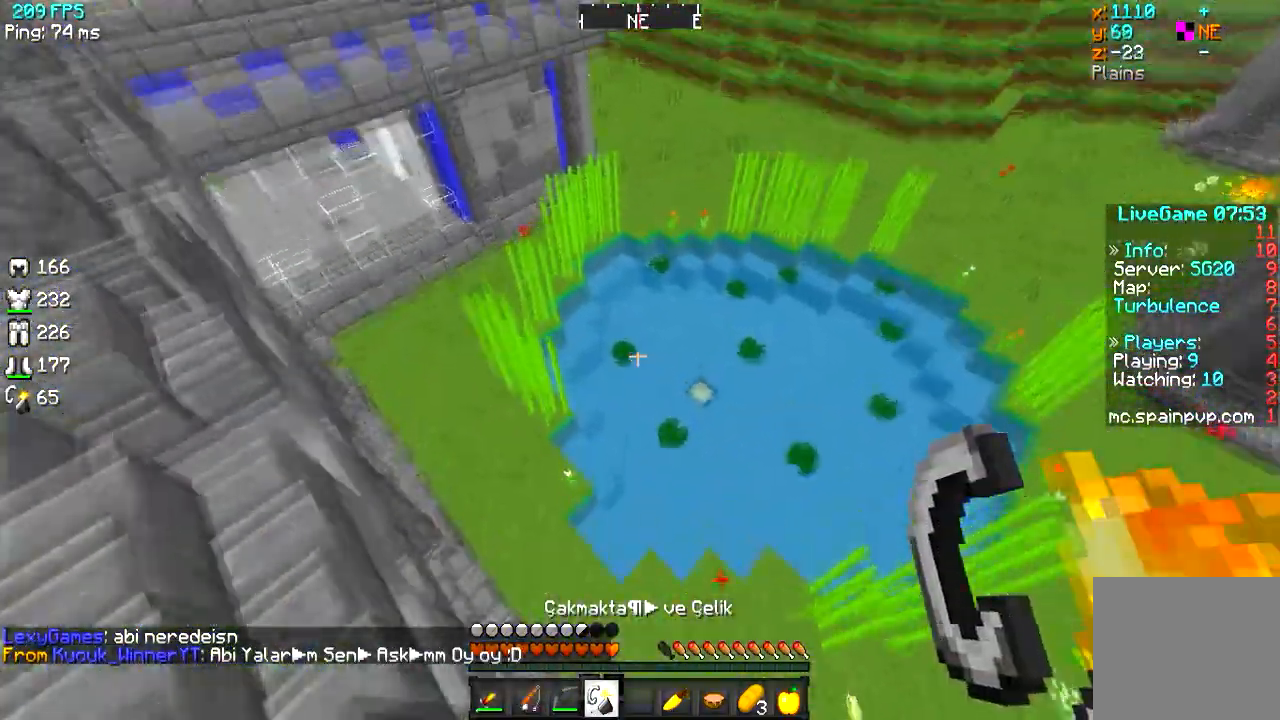
{"keys": ["d", "w"], "events": [[33, "a", "up"], [217, "a", "down"], [317, "a", "up"], [317, "d", "down"]]}
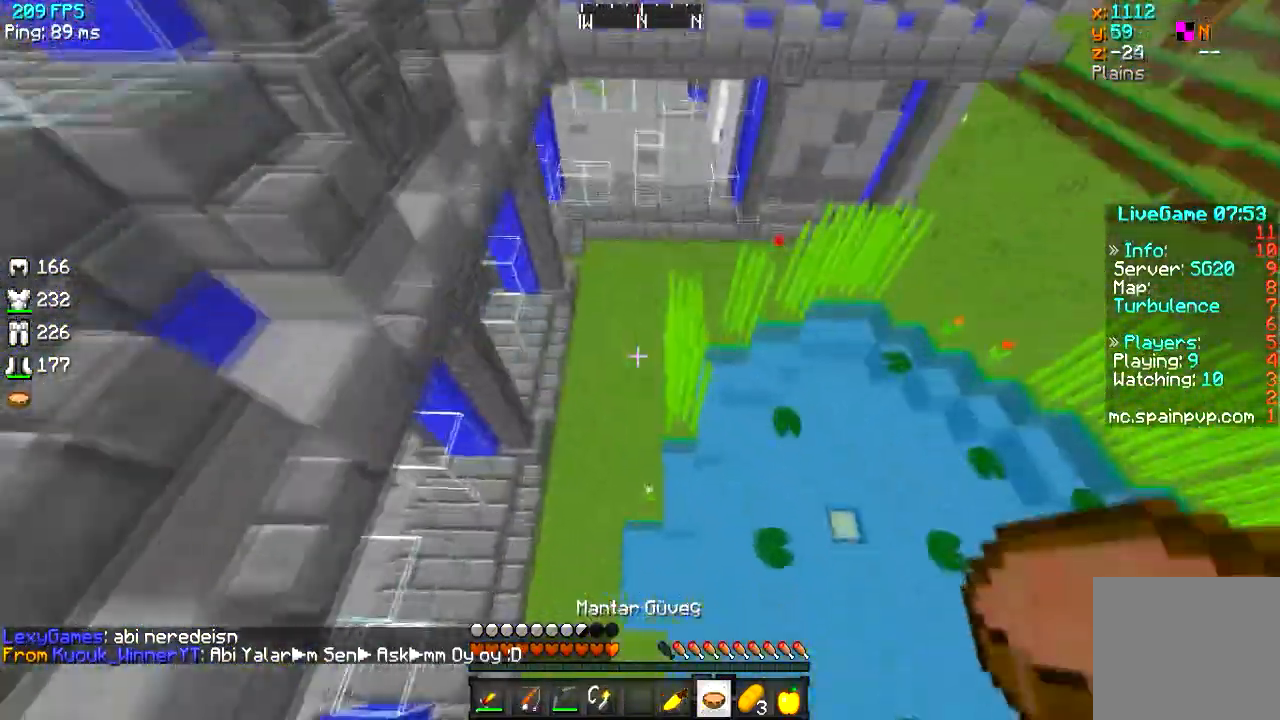
{"keys": ["a", "w"], "events": [[134, "d", "up"], [167, "a", "down"]]}
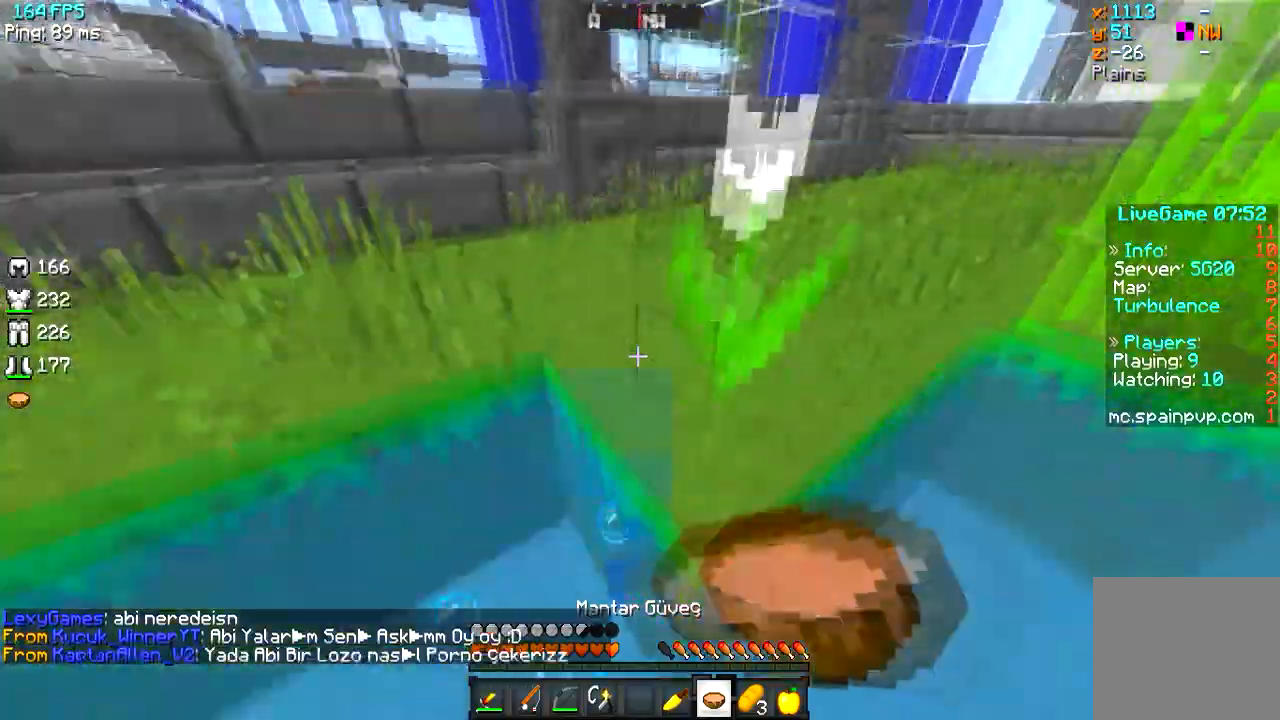
{"keys": ["d", "w"], "events": [[317, "a", "up"], [317, "d", "down"]]}
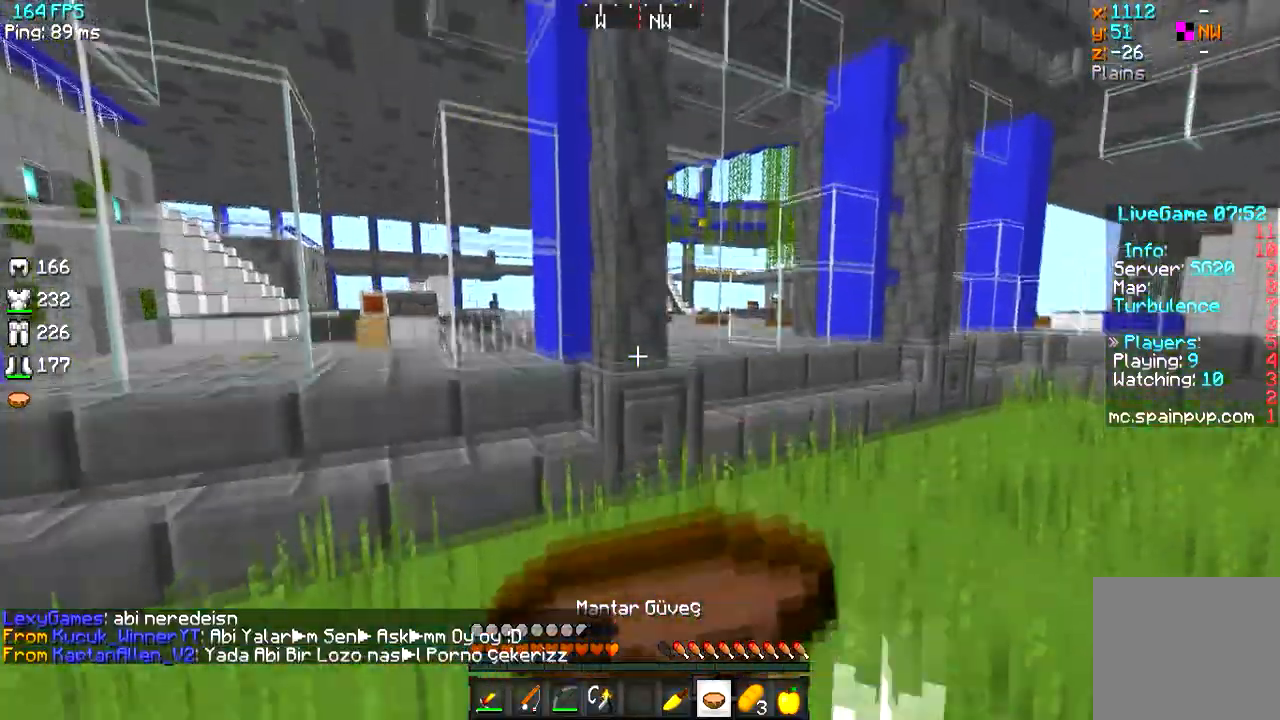
{"keys": ["d", "w"], "events": []}
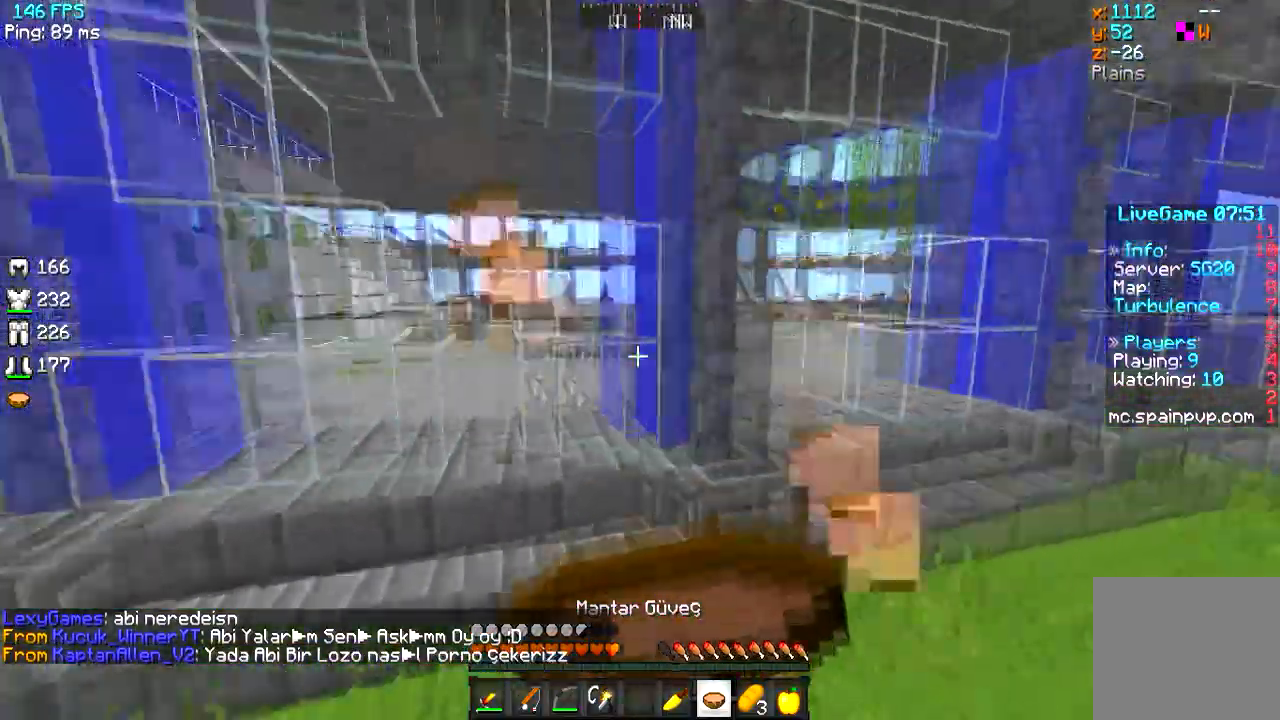
{"keys": ["d", "w"], "events": []}
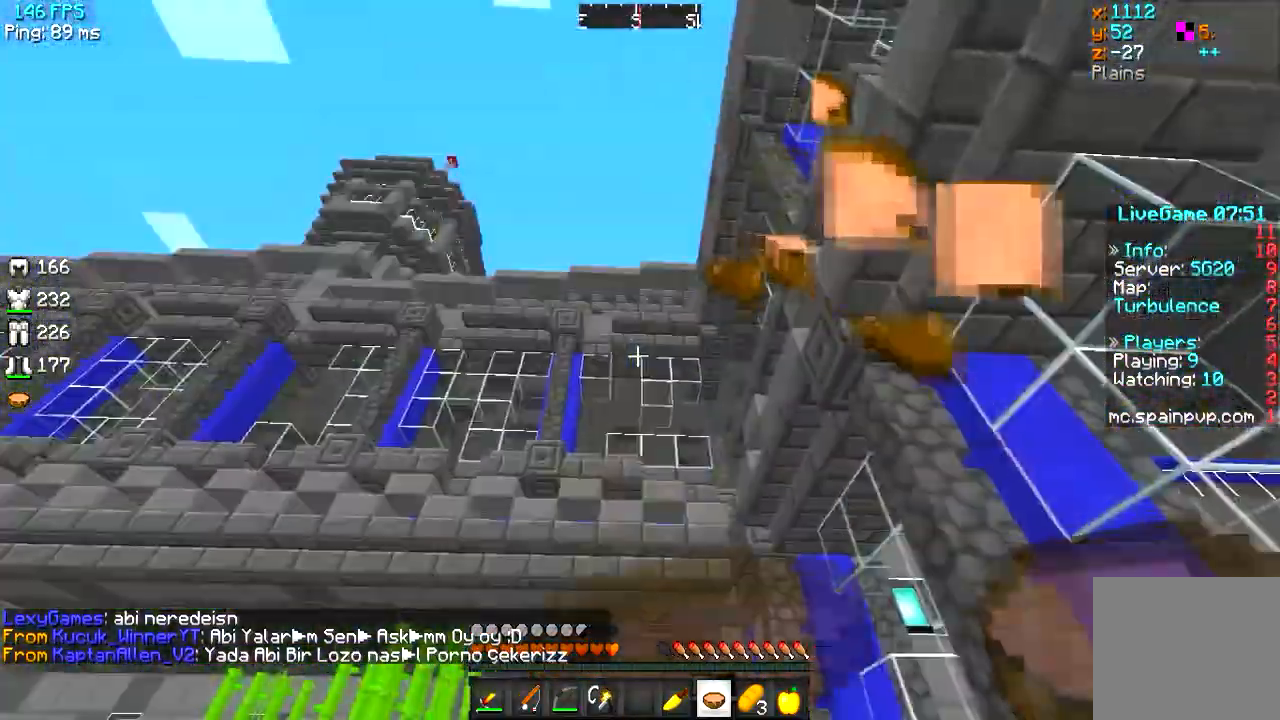
{"keys": ["w"], "events": [[434, "d", "up"]]}
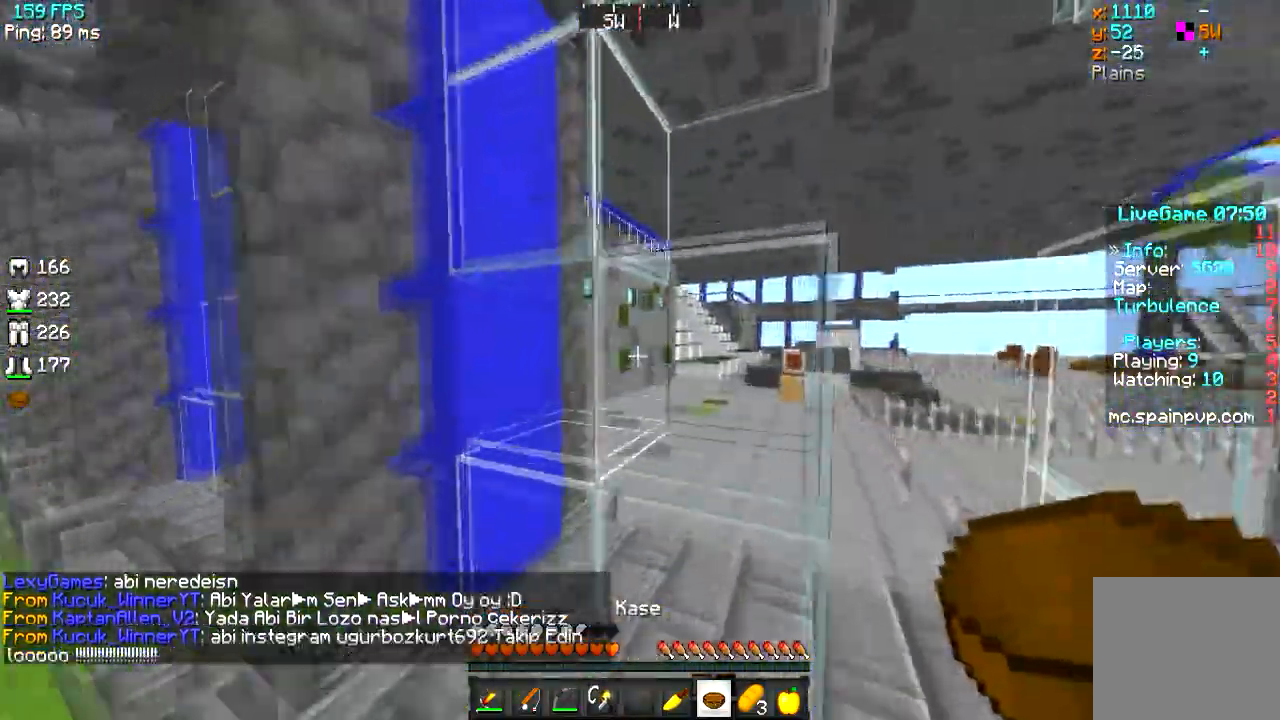
{"keys": ["d", "w"], "events": [[50, "d", "down"]]}
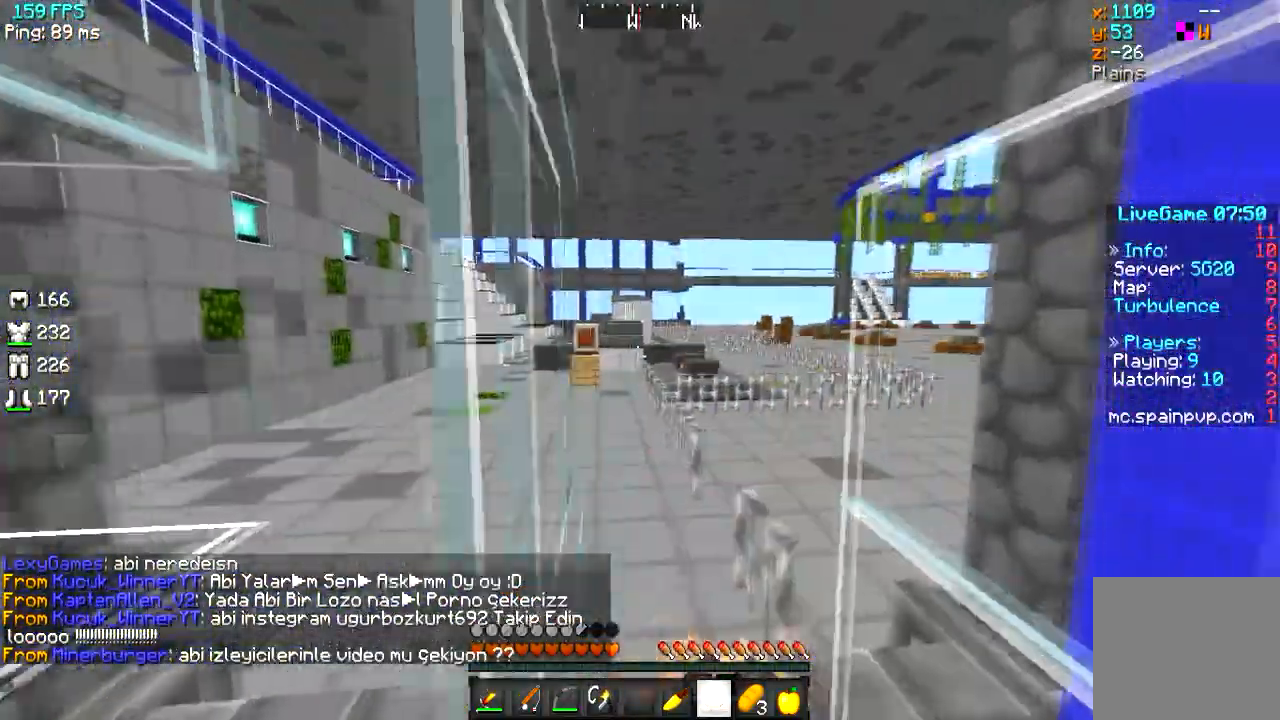
{"keys": ["w"], "events": [[150, "d", "up"]]}
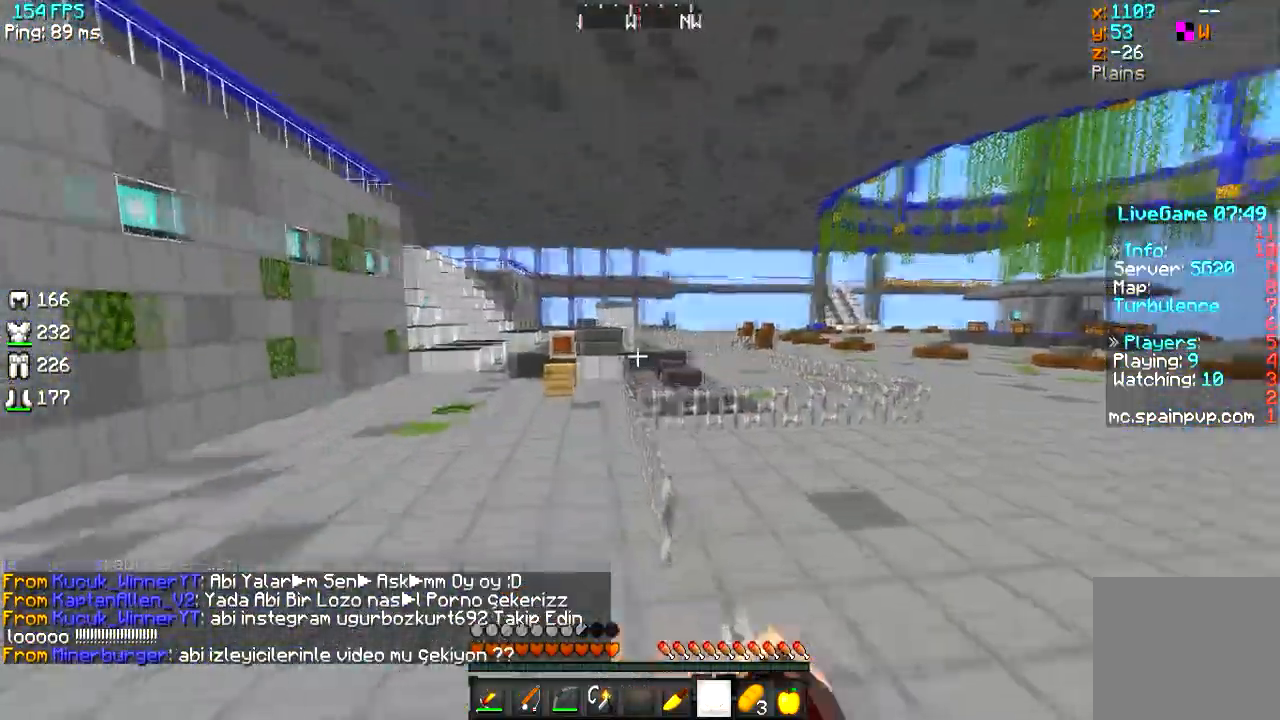
{"keys": ["w"], "events": [[200, "d", "down"], [417, "d", "up"]]}
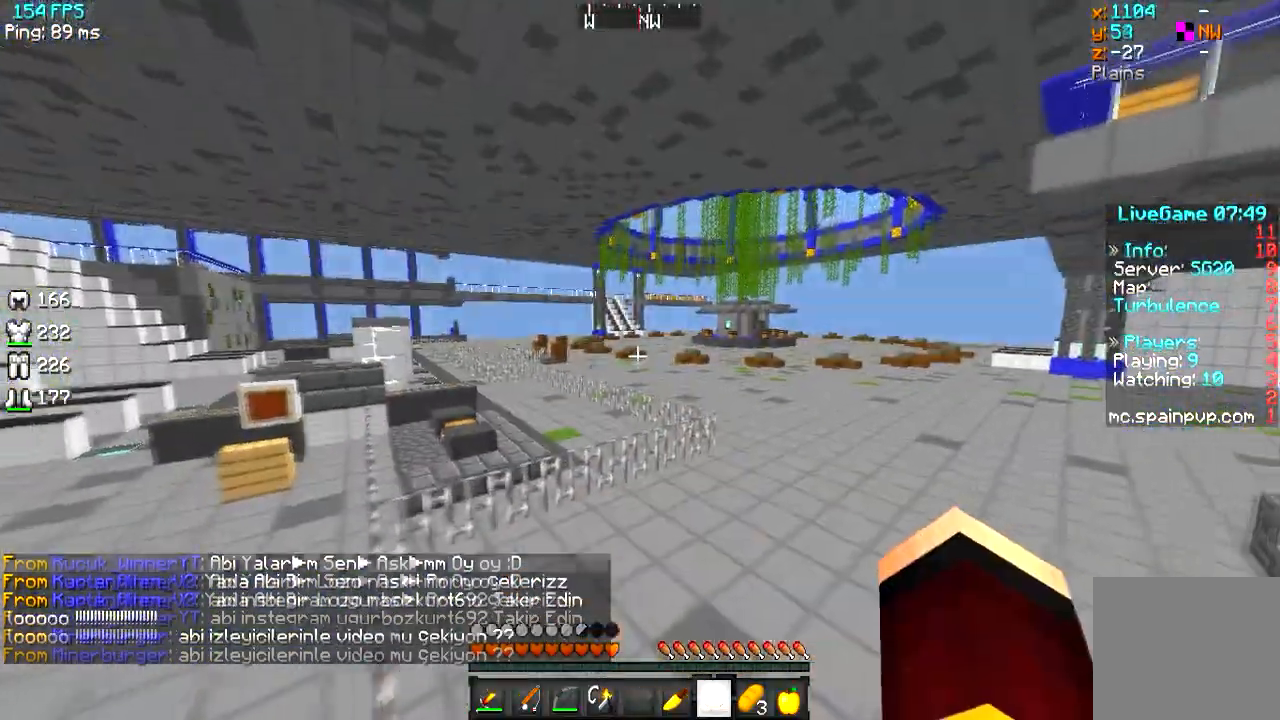
{"keys": ["d", "w"], "events": [[401, "d", "down"]]}
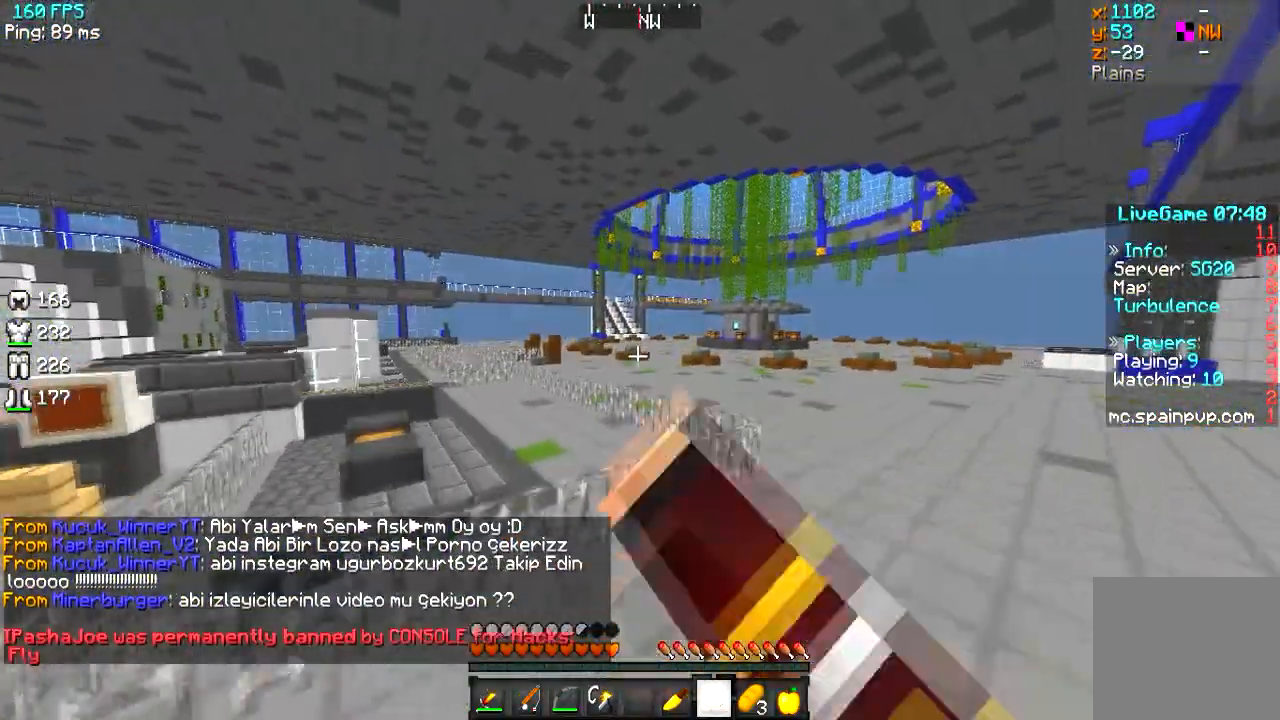
{"keys": ["w"], "events": [[117, "d", "up"]]}
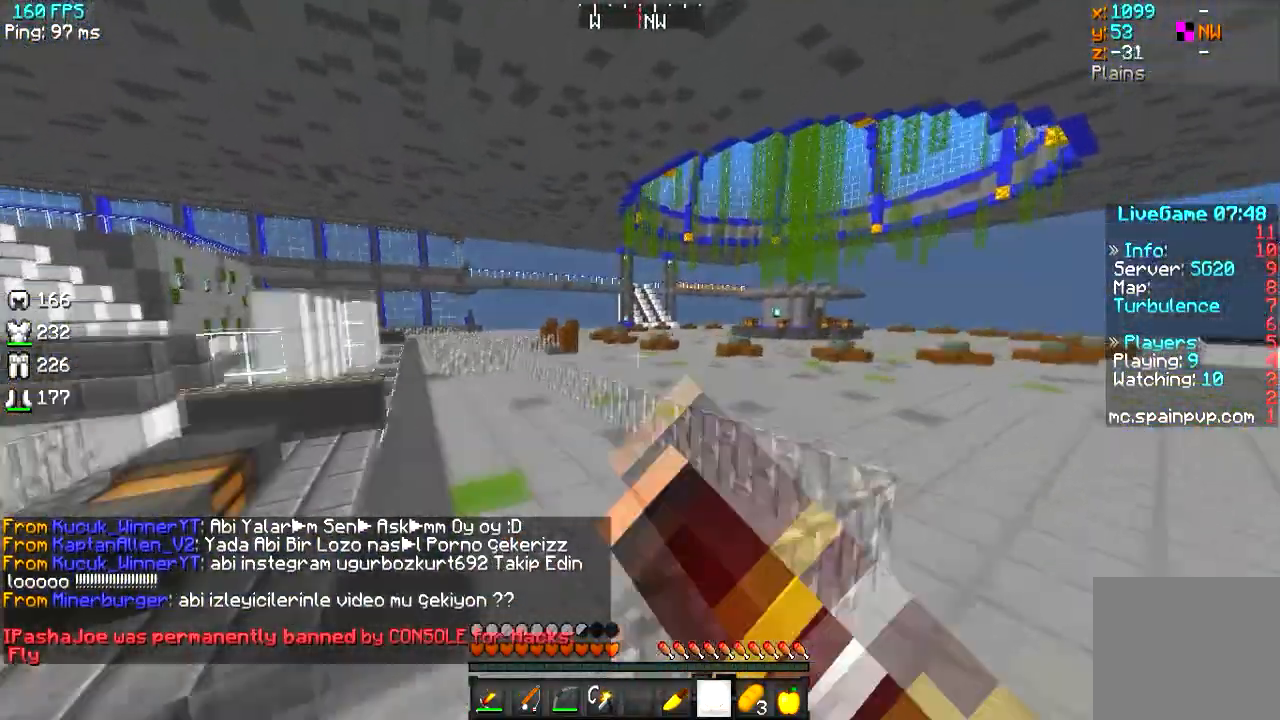
{"keys": ["w"], "events": []}
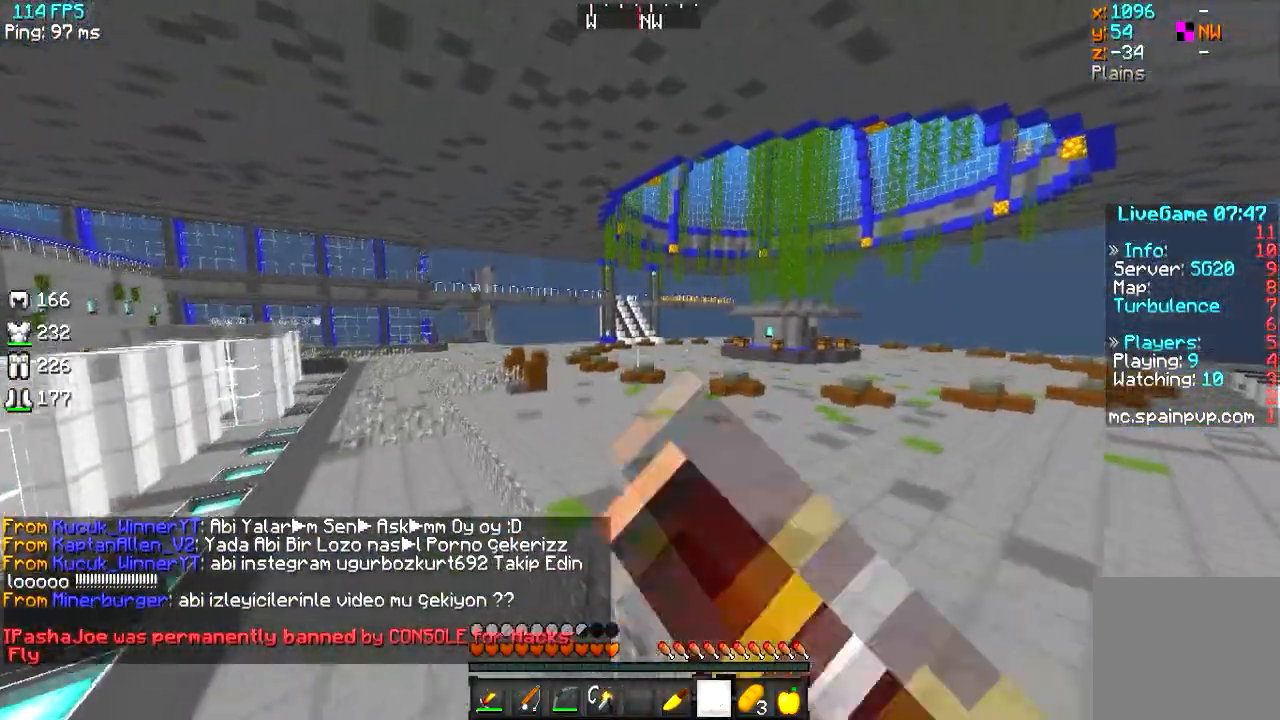
{"keys": ["w"], "events": []}
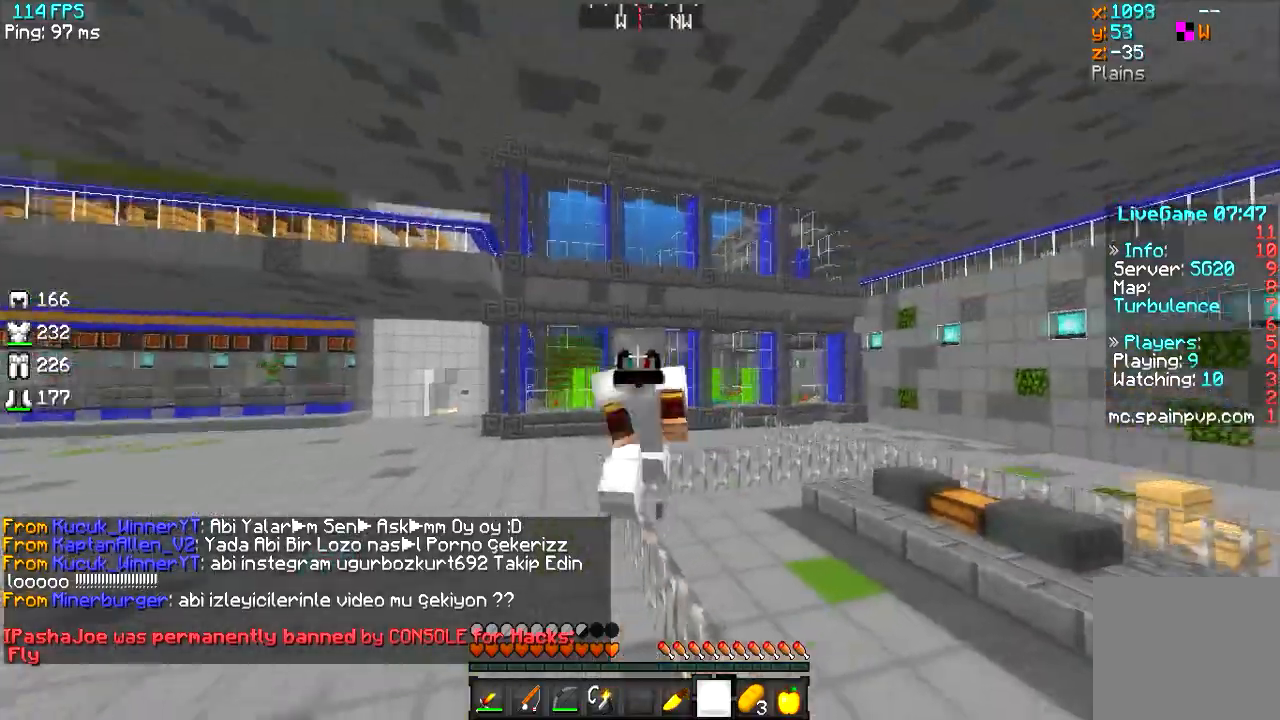
{"keys": ["w"], "events": []}